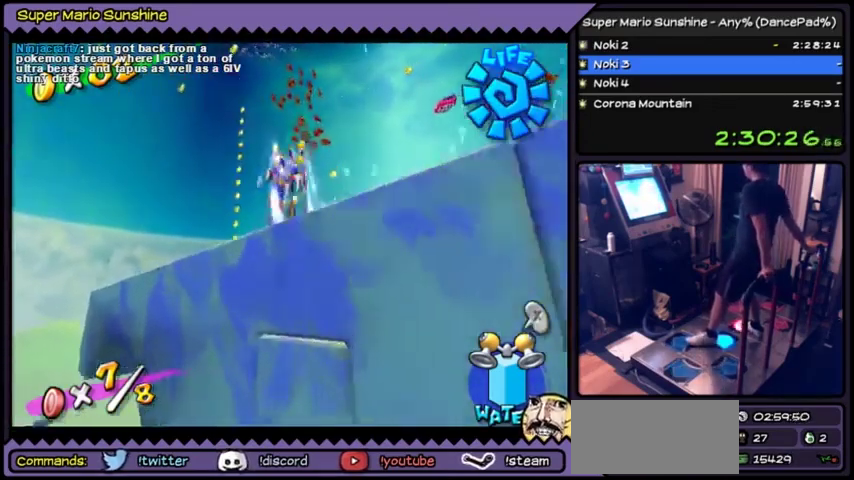
Gameplay with a controller (Nintendo layout); each line is a JSON object with the inputs held at the frame after it. "events" lists button and stick changes between this image and that frame as [ms after this image, input, new state], when the widget could be followed in between. Not read: DPAD_LEFT L3 R3.
{"buttons": ["DPAD_RIGHT"], "events": [[468, "Y", "up"]]}
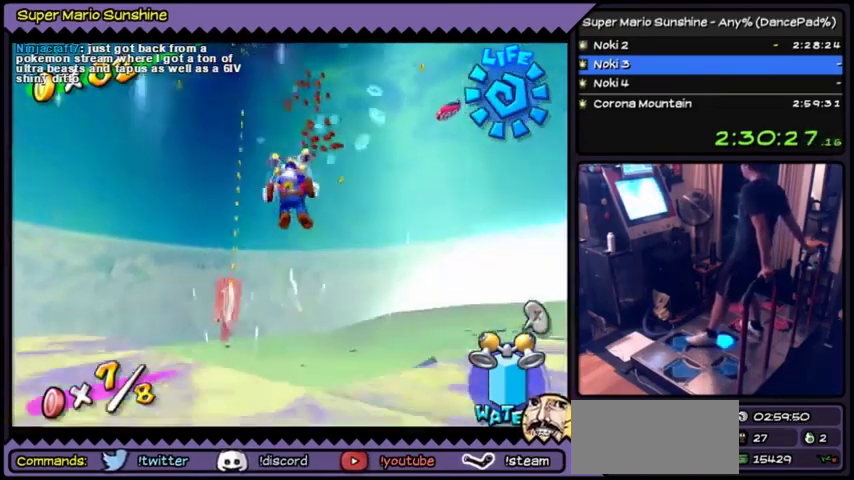
{"buttons": ["DPAD_RIGHT"]}
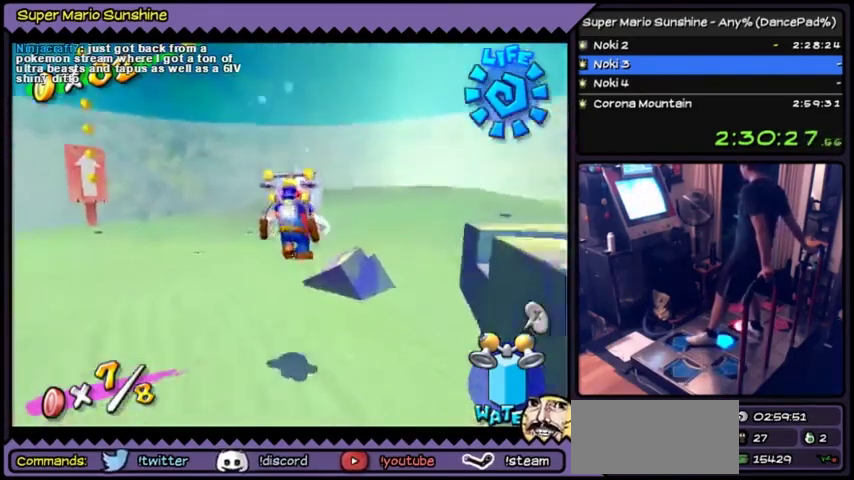
{"buttons": ["Y", "DPAD_RIGHT"], "events": [[33, "Y", "down"]]}
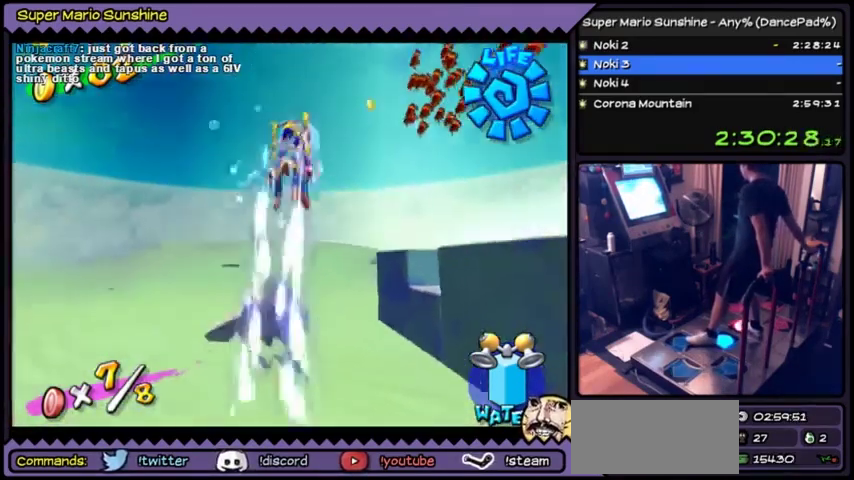
{"buttons": ["Y", "DPAD_RIGHT"]}
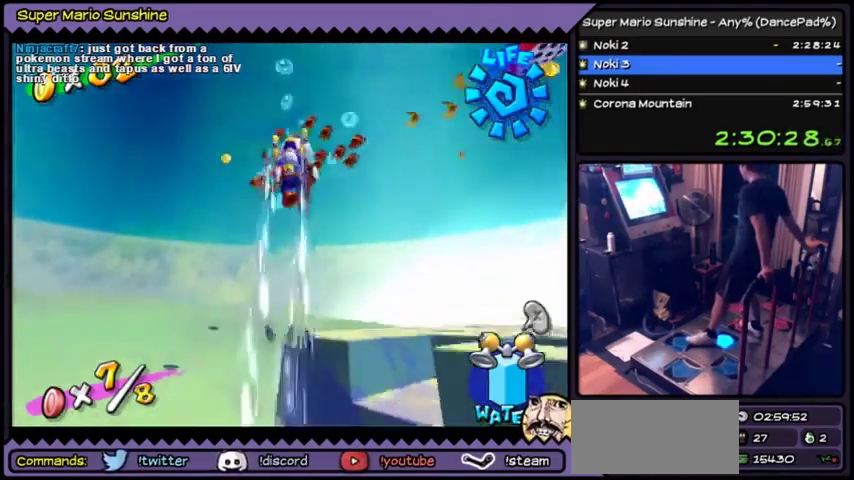
{"buttons": ["DPAD_RIGHT"], "events": [[134, "Y", "up"]]}
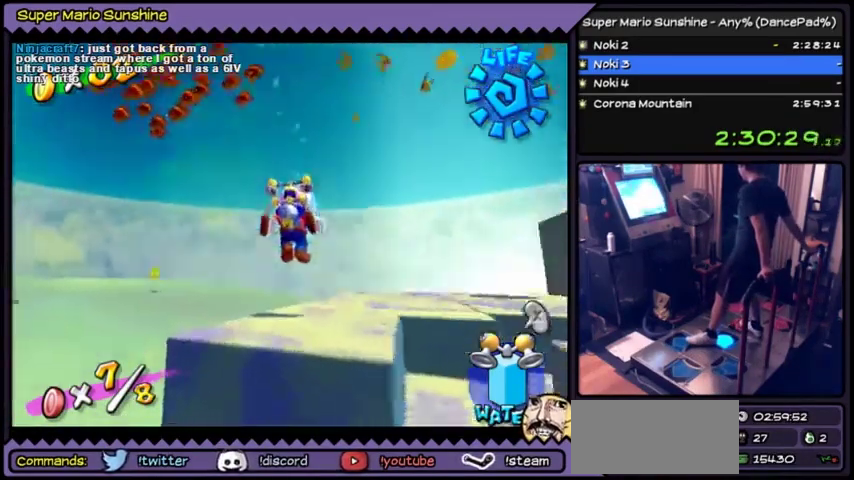
{"buttons": ["Y", "DPAD_RIGHT"], "events": [[33, "Y", "down"]]}
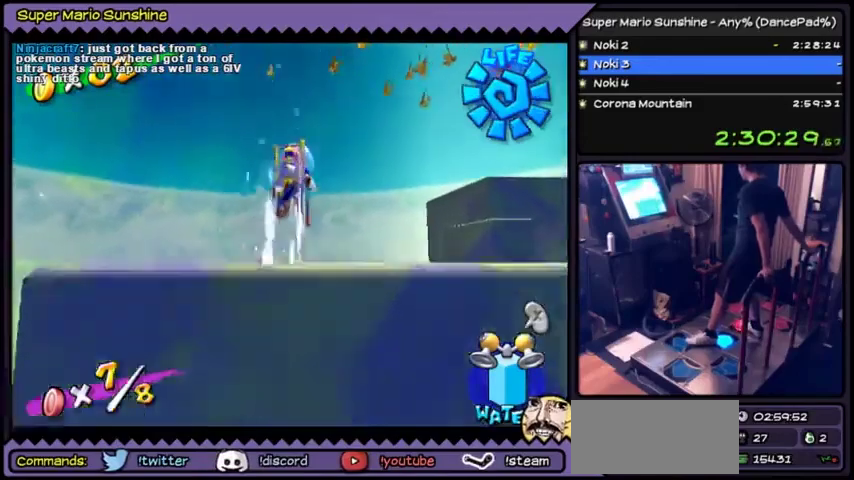
{"buttons": ["DPAD_UP"], "events": [[133, "Y", "up"], [300, "DPAD_RIGHT", "up"], [433, "DPAD_UP", "down"]]}
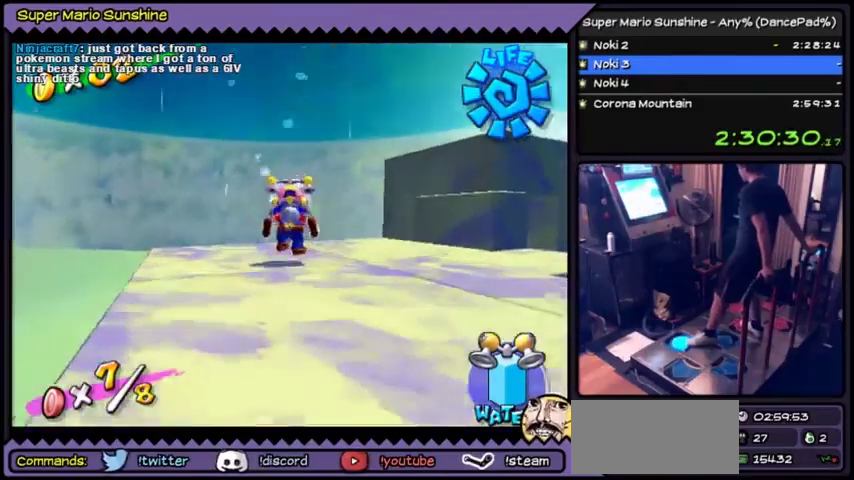
{"buttons": ["DPAD_UP"], "events": [[267, "Y", "down"], [300, "Y", "up"], [400, "Y", "down"], [500, "Y", "up"]]}
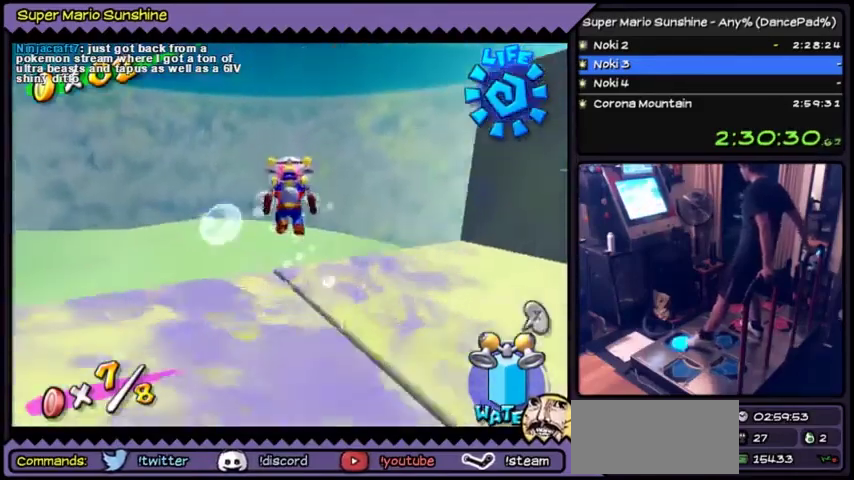
{"buttons": []}
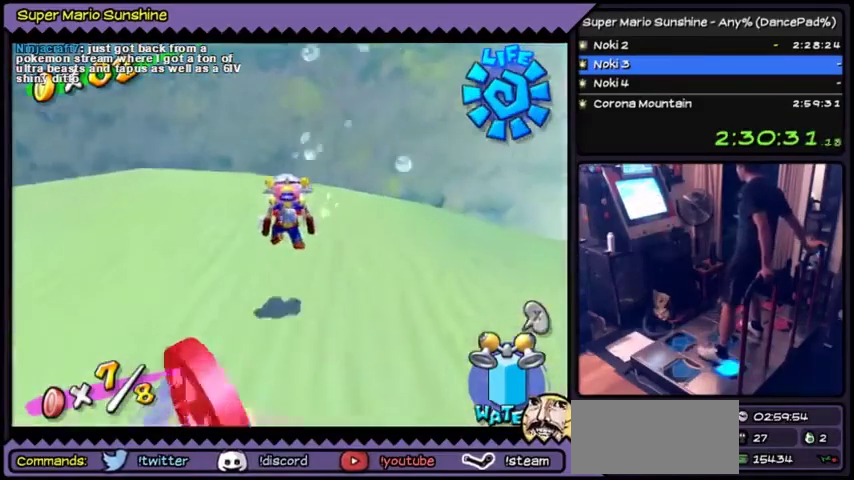
{"buttons": ["Y", "DPAD_DOWN"]}
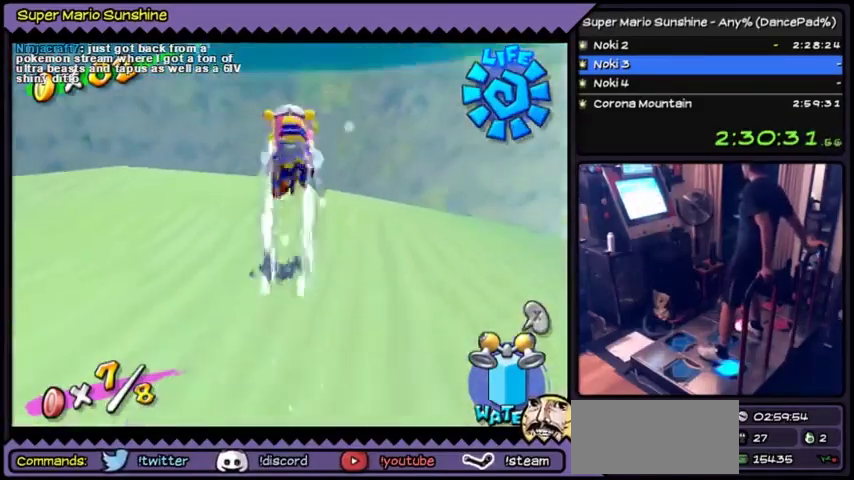
{"buttons": ["DPAD_DOWN"], "events": [[400, "Y", "up"]]}
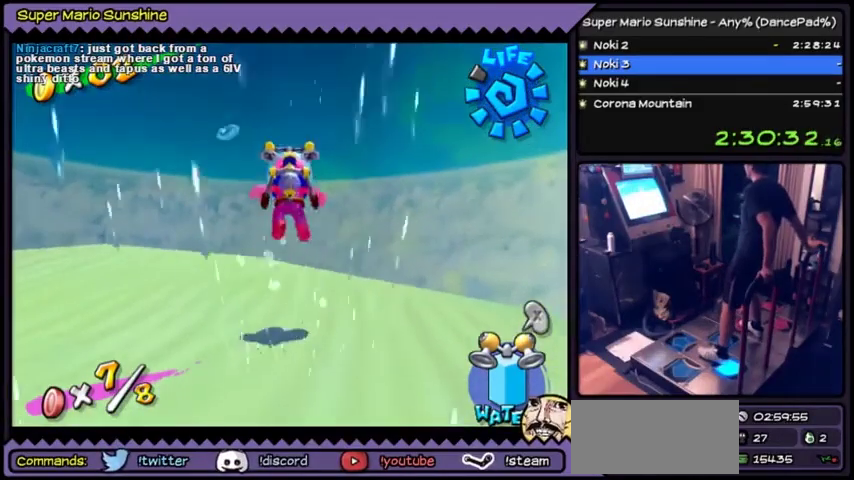
{"buttons": ["Y", "DPAD_DOWN"], "events": [[234, "Y", "down"]]}
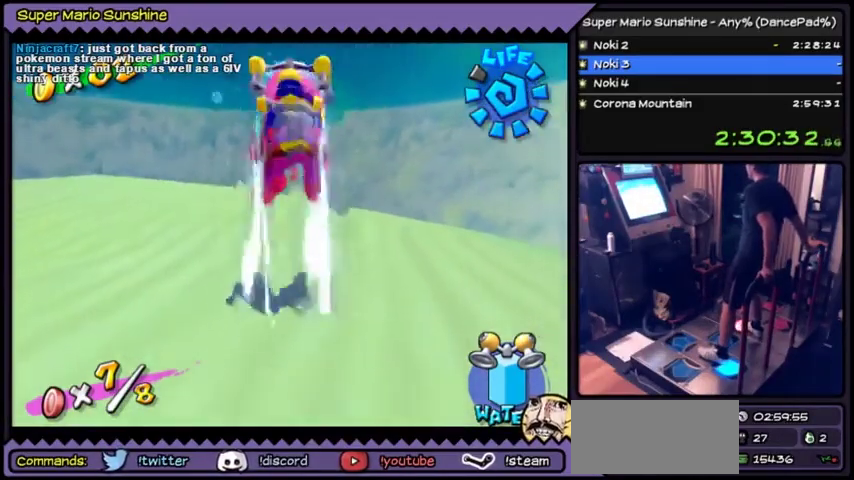
{"buttons": ["DPAD_DOWN"], "events": [[133, "Y", "up"]]}
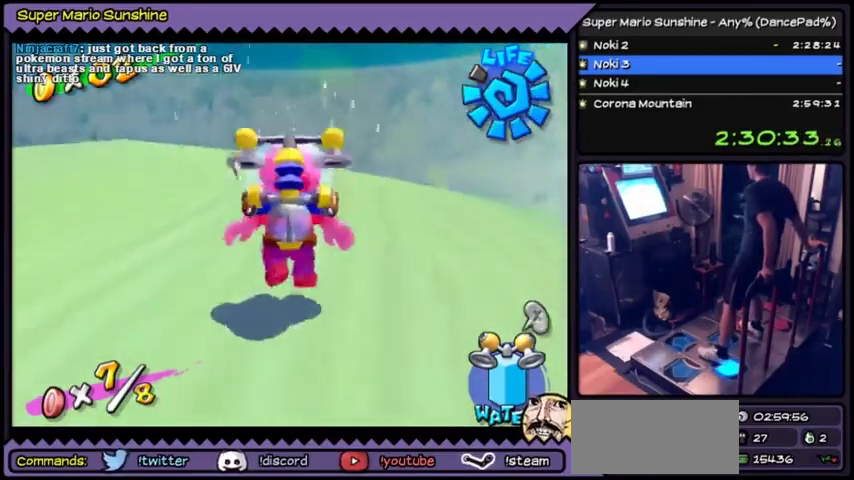
{"buttons": ["Y", "DPAD_DOWN"], "events": [[67, "Y", "down"], [334, "Y", "up"], [434, "Y", "down"]]}
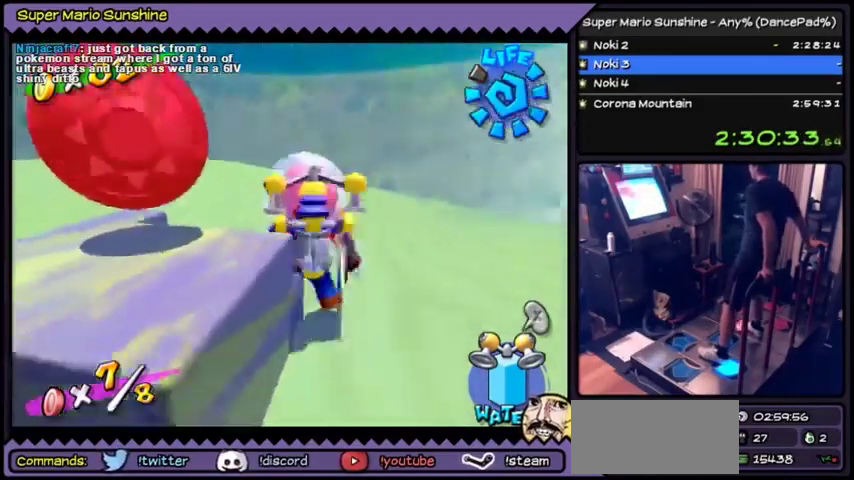
{"buttons": [], "events": [[166, "Y", "up"], [333, "DPAD_DOWN", "up"]]}
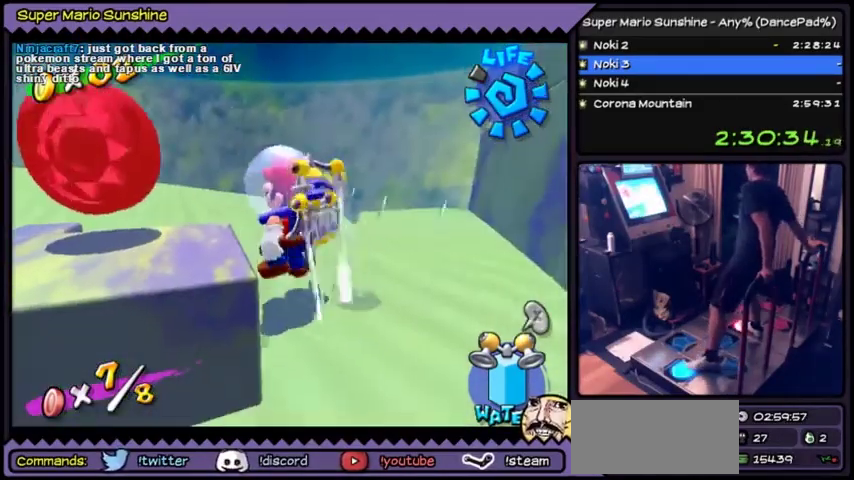
{"buttons": ["Y"], "events": [[33, "Y", "down"], [67, "Y", "up"], [200, "Y", "down"], [267, "Y", "up"], [434, "Y", "down"]]}
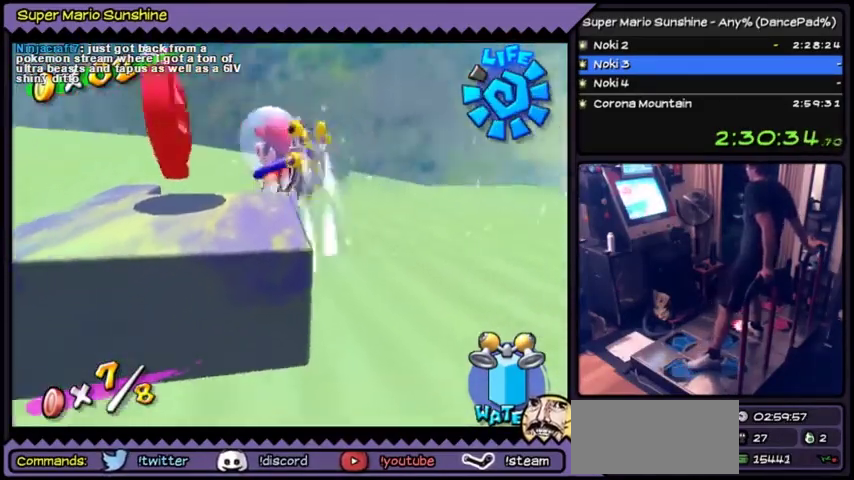
{"buttons": ["DPAD_DOWN"], "events": [[334, "Y", "up"], [368, "DPAD_DOWN", "down"], [434, "Y", "down"], [501, "Y", "up"]]}
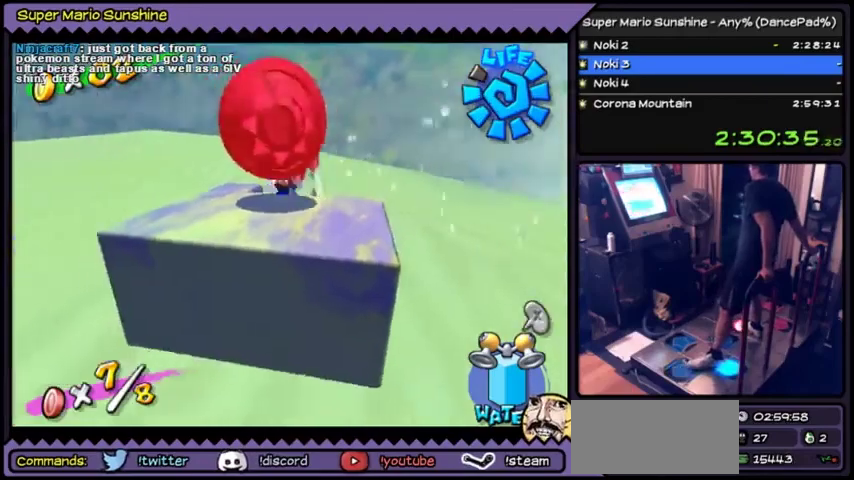
{"buttons": ["DPAD_DOWN"], "events": [[67, "Y", "down"], [367, "Y", "up"]]}
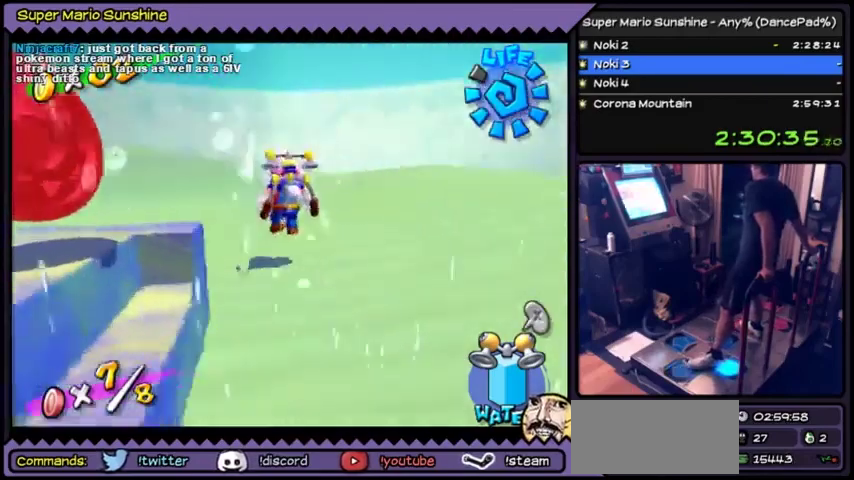
{"buttons": ["Y", "DPAD_DOWN"], "events": [[233, "Y", "down"]]}
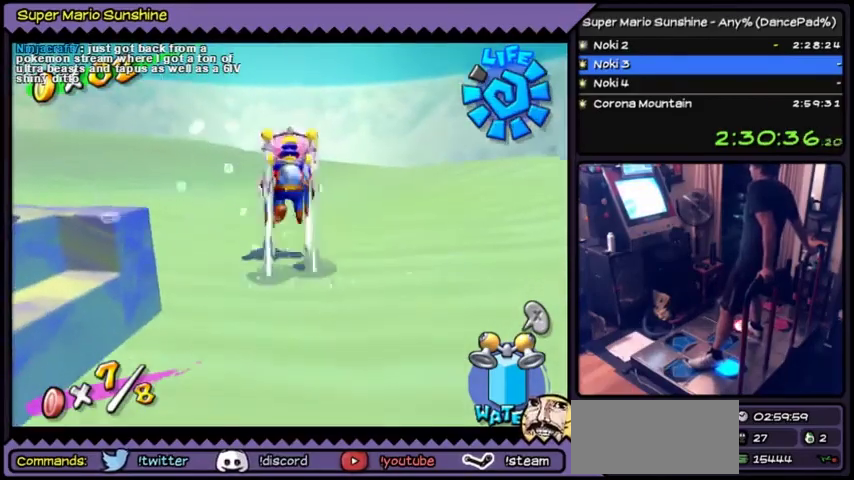
{"buttons": ["DPAD_DOWN"]}
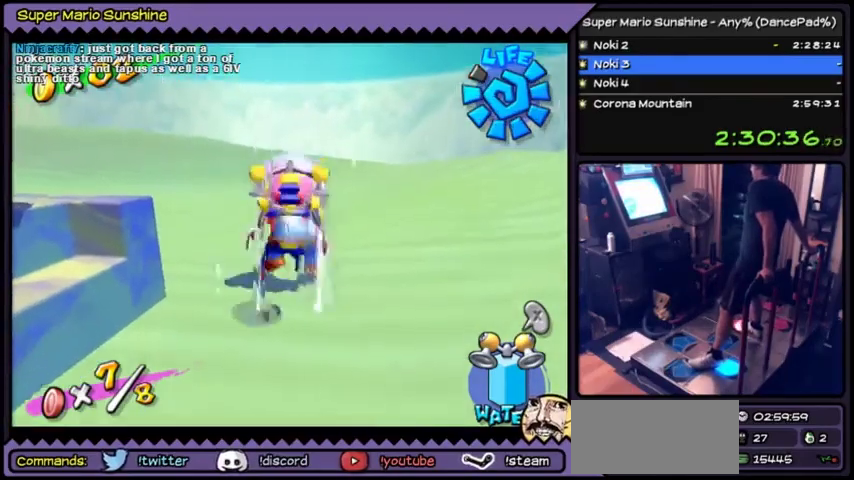
{"buttons": ["Y"]}
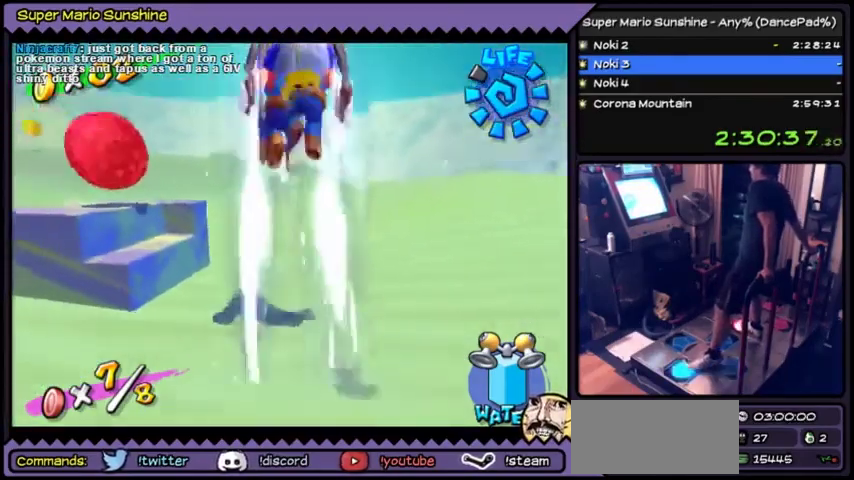
{"buttons": [], "events": [[434, "Y", "up"]]}
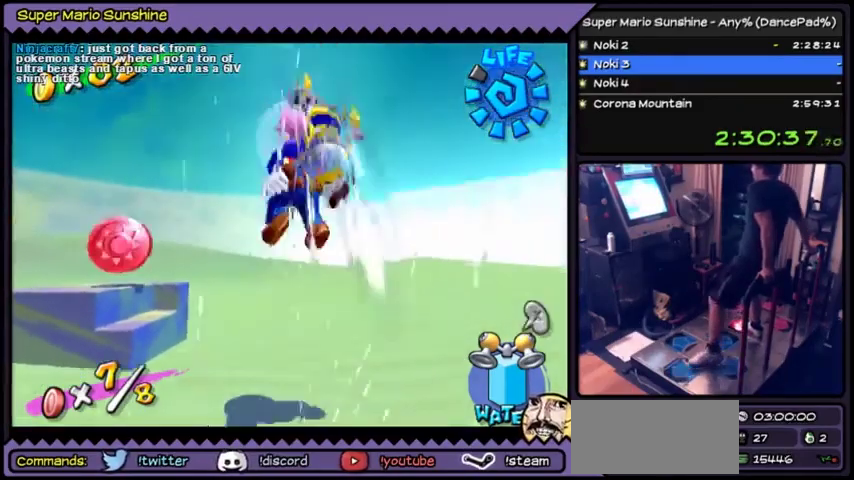
{"buttons": ["Y"], "events": [[200, "Y", "down"], [233, "Y", "up"], [300, "Y", "down"]]}
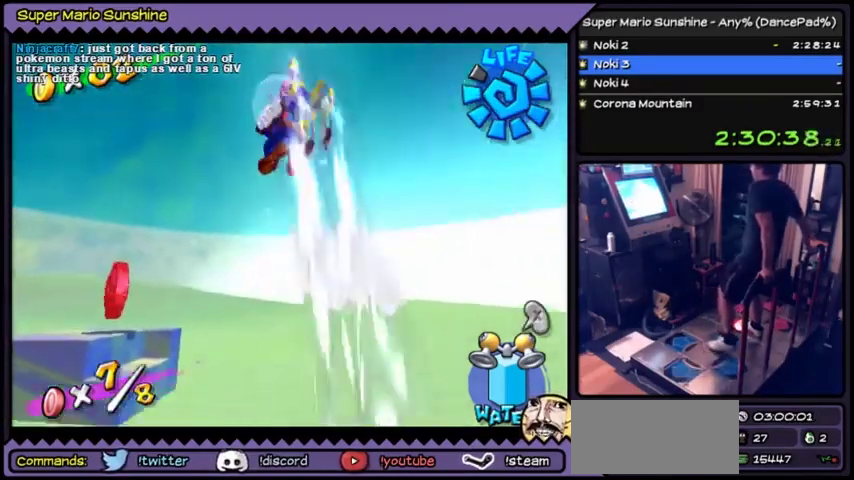
{"buttons": [], "events": [[200, "Y", "up"]]}
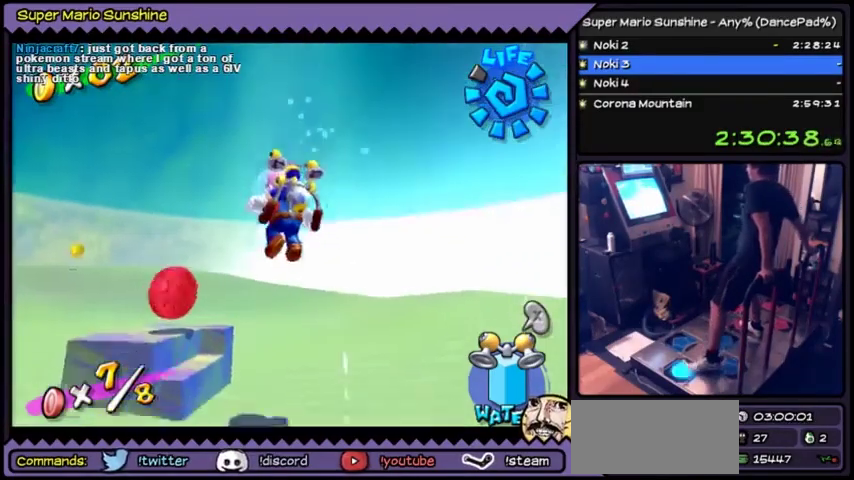
{"buttons": [], "events": [[368, "Y", "down"], [434, "Y", "up"]]}
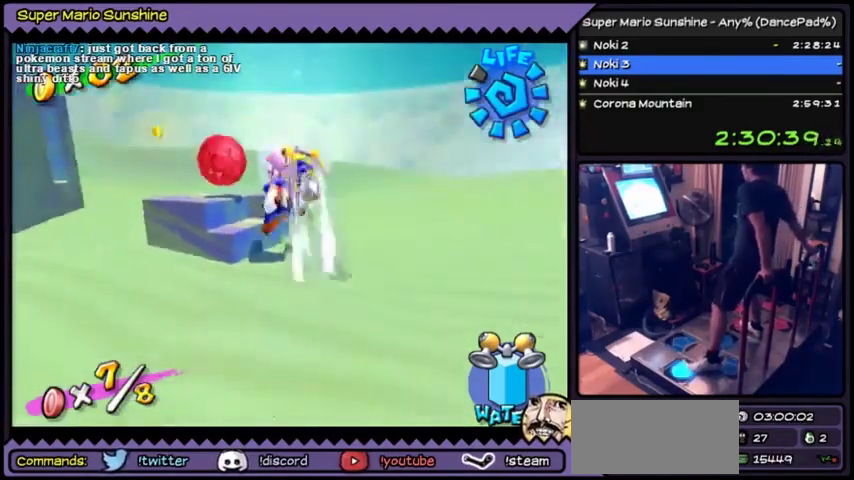
{"buttons": ["Y"], "events": [[33, "Y", "down"]]}
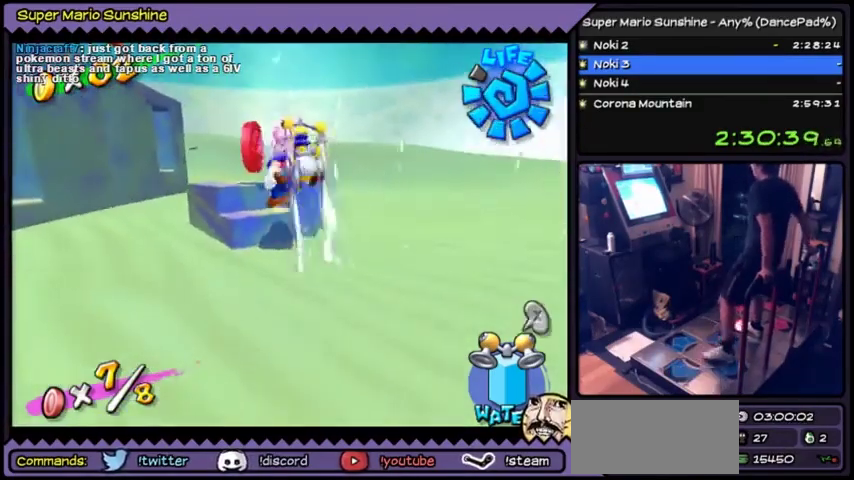
{"buttons": [], "events": [[433, "Y", "up"]]}